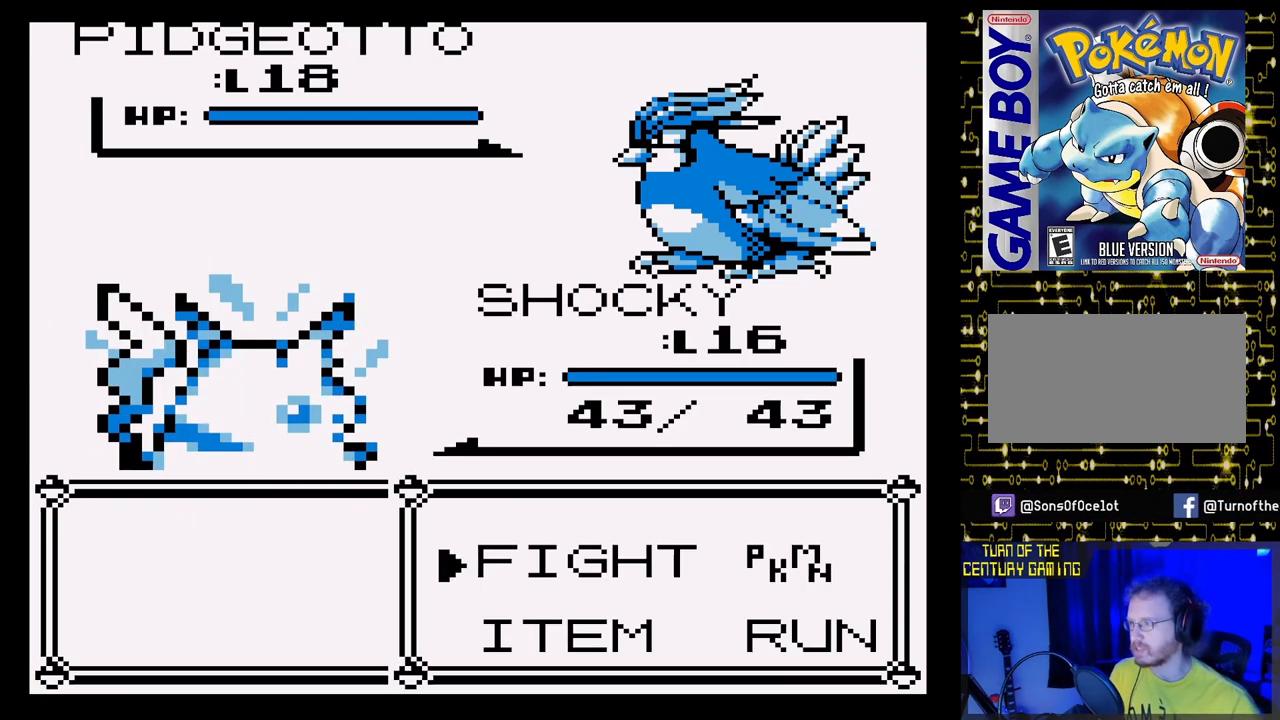
Gameplay with a controller (Nintendo layout); each line is a JSON object with the inputs held at the frame after it. "events" lists button and stick changes between this image and that frame as [ms after this image, input, new state], when the widget could be followed in between. Not read: L3 R3.
{"buttons": ["A"], "events": [[350, "A", "down"]]}
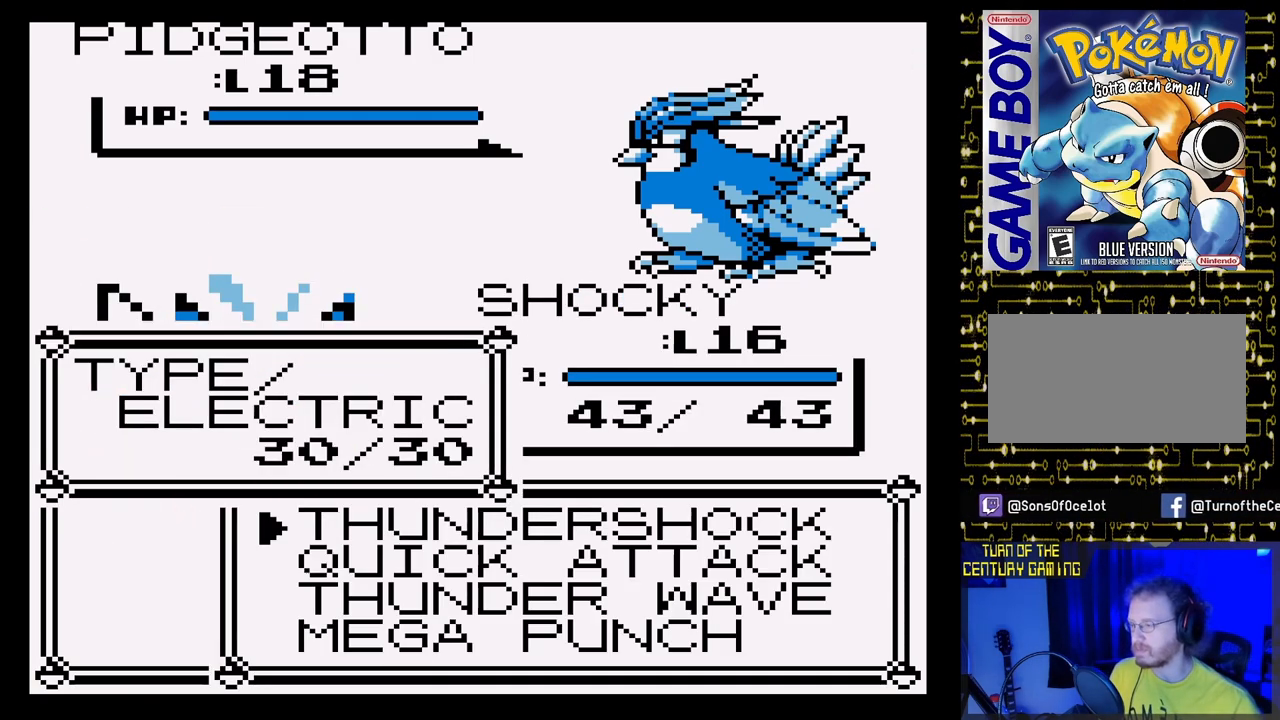
{"buttons": [], "events": [[17, "A", "up"]]}
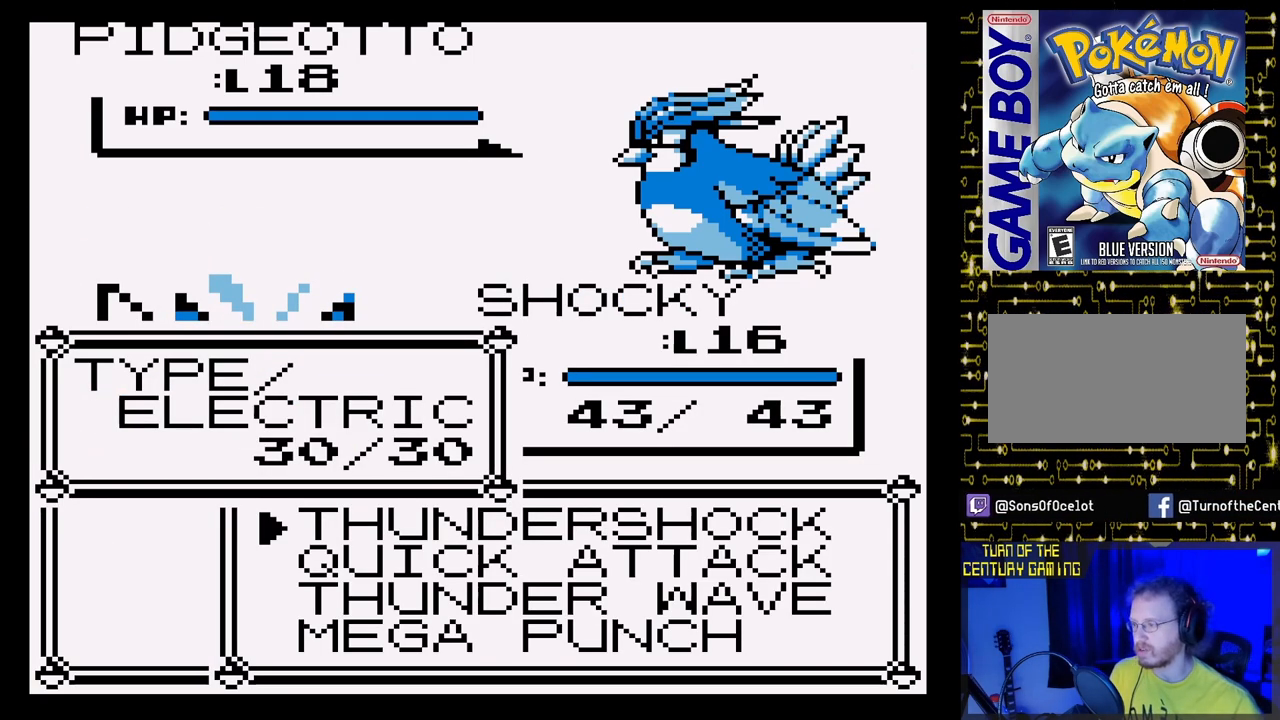
{"buttons": [], "events": []}
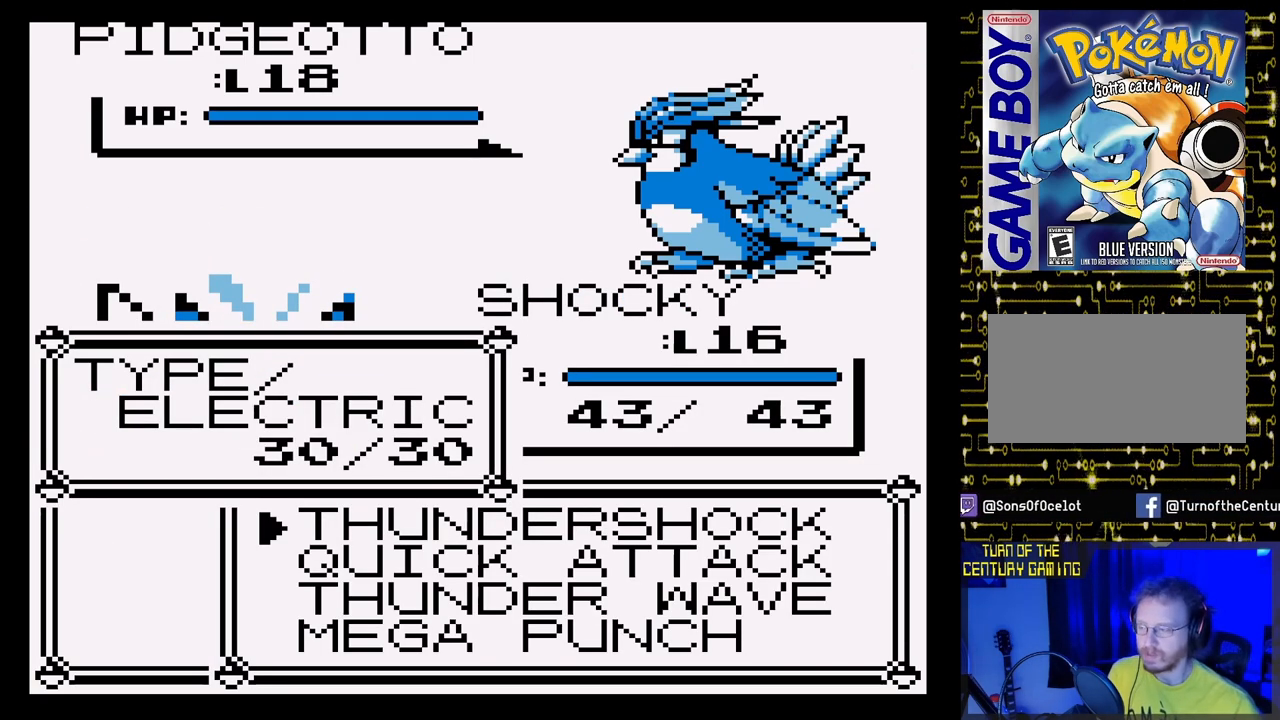
{"buttons": ["A"], "events": [[383, "A", "down"]]}
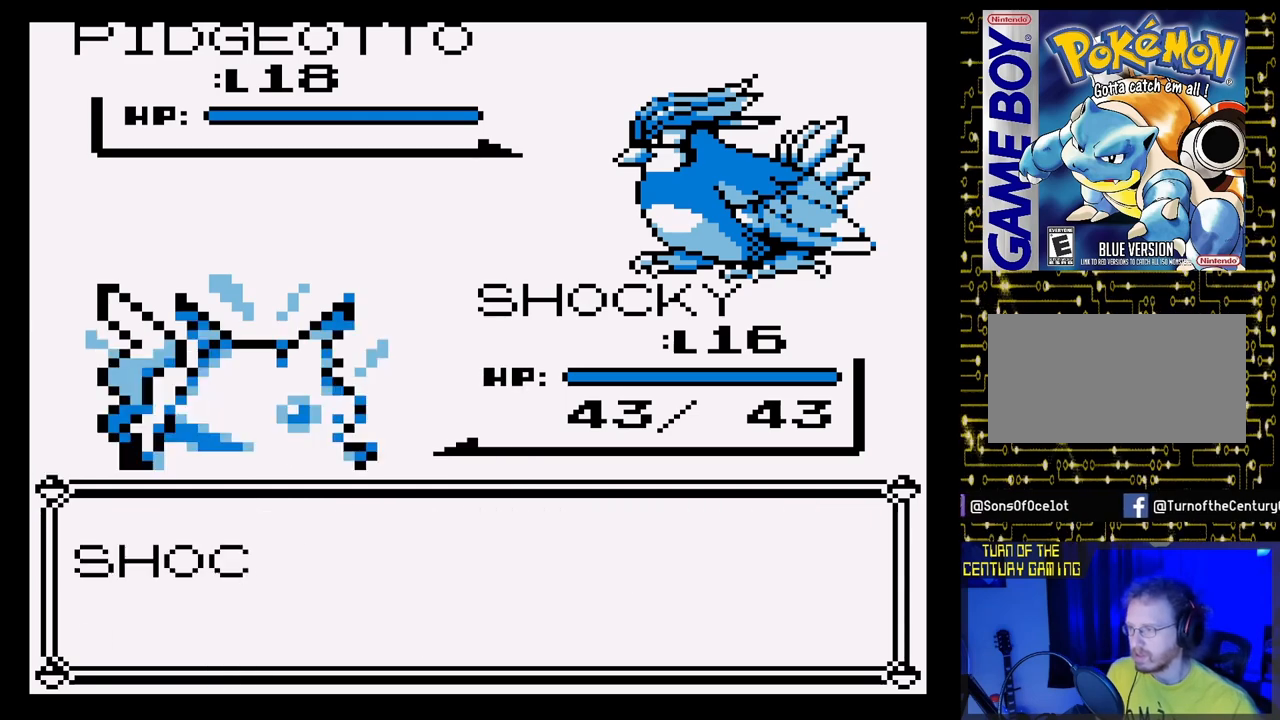
{"buttons": ["A"], "events": [[33, "A", "up"], [150, "A", "down"]]}
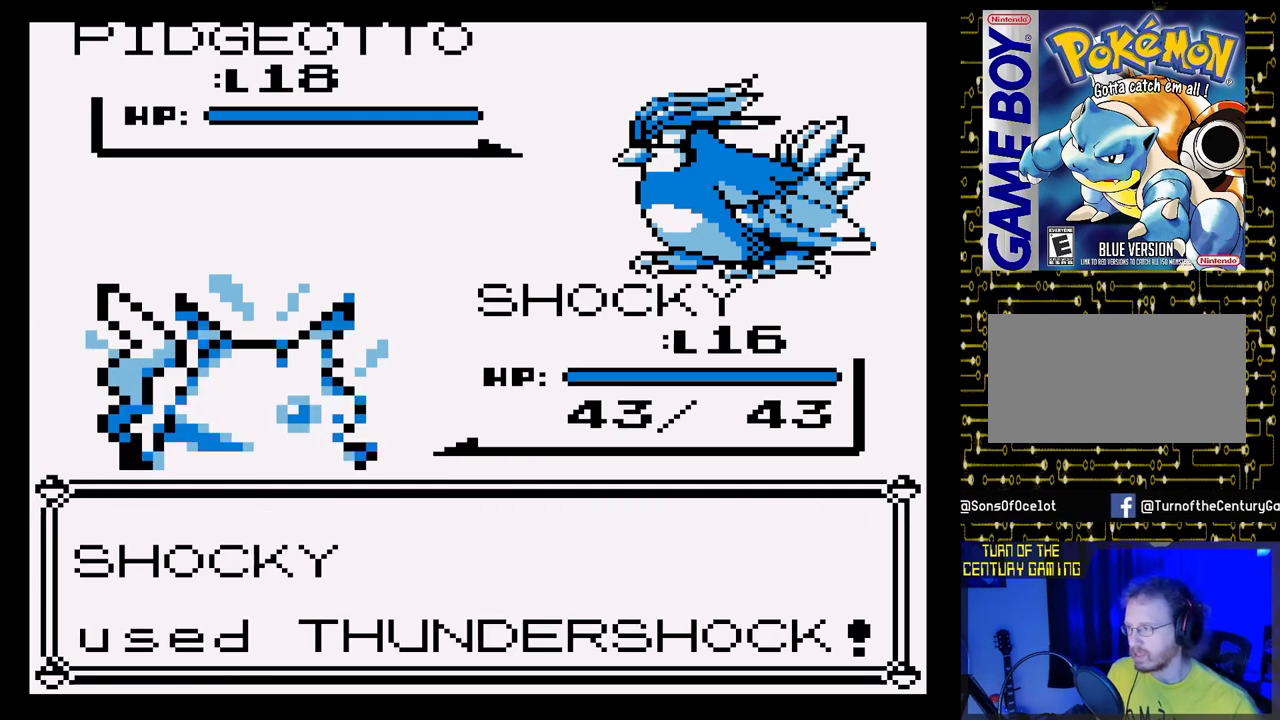
{"buttons": ["A"], "events": []}
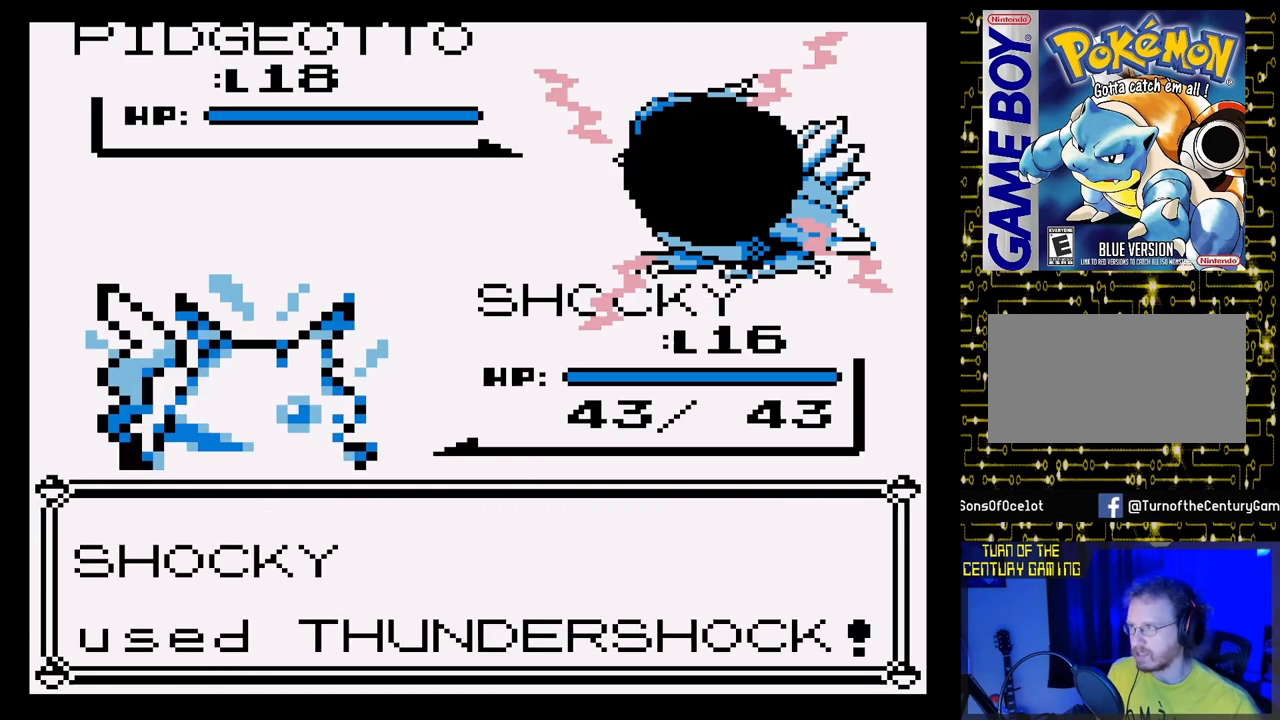
{"buttons": ["A"], "events": []}
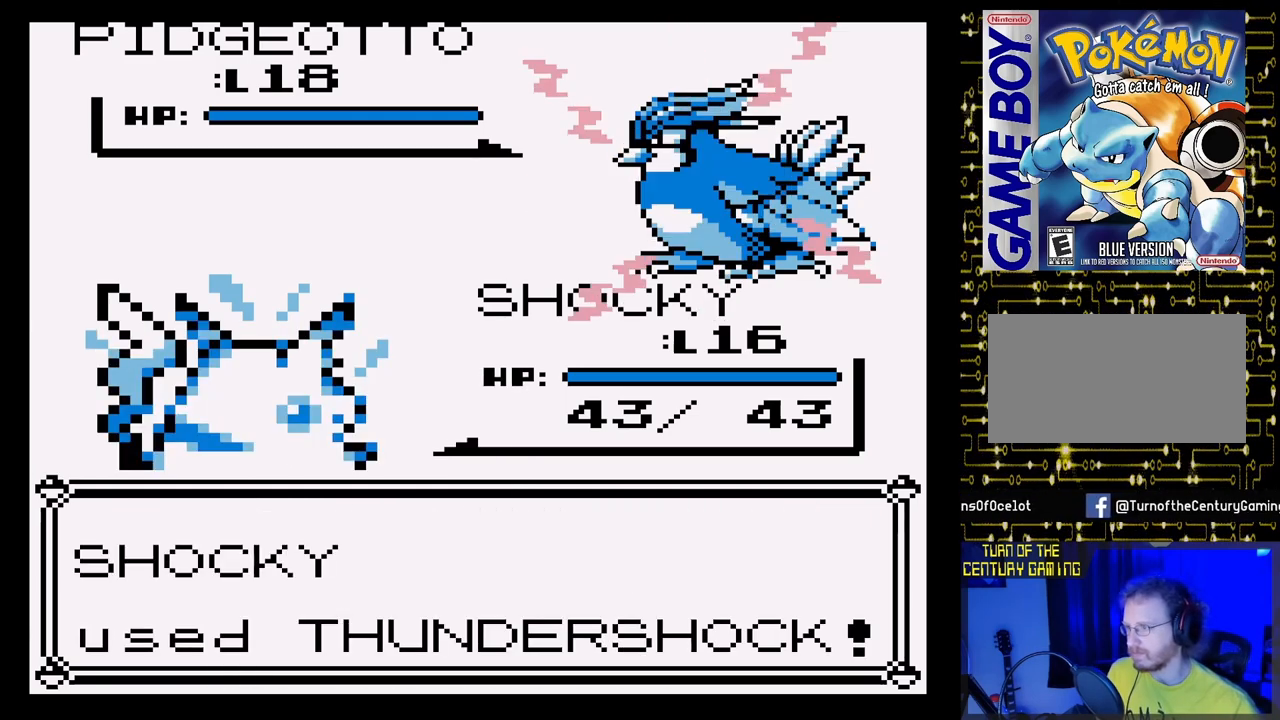
{"buttons": ["A"], "events": []}
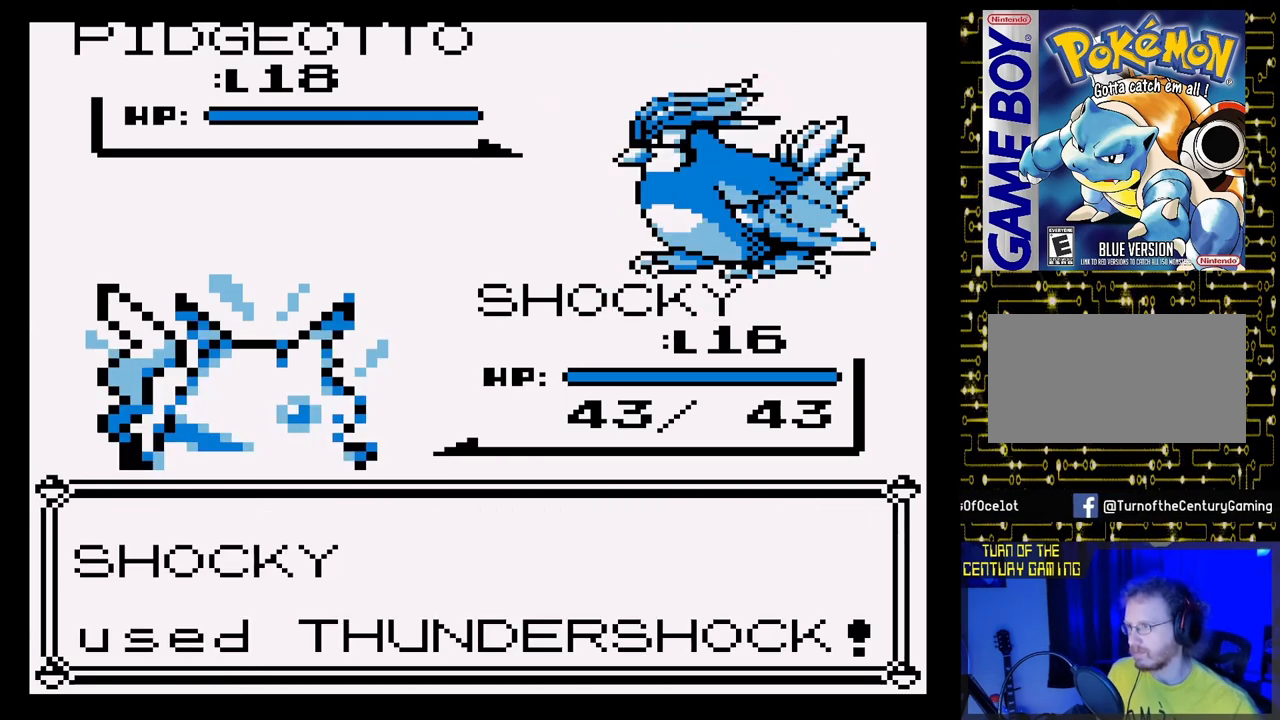
{"buttons": ["A"], "events": []}
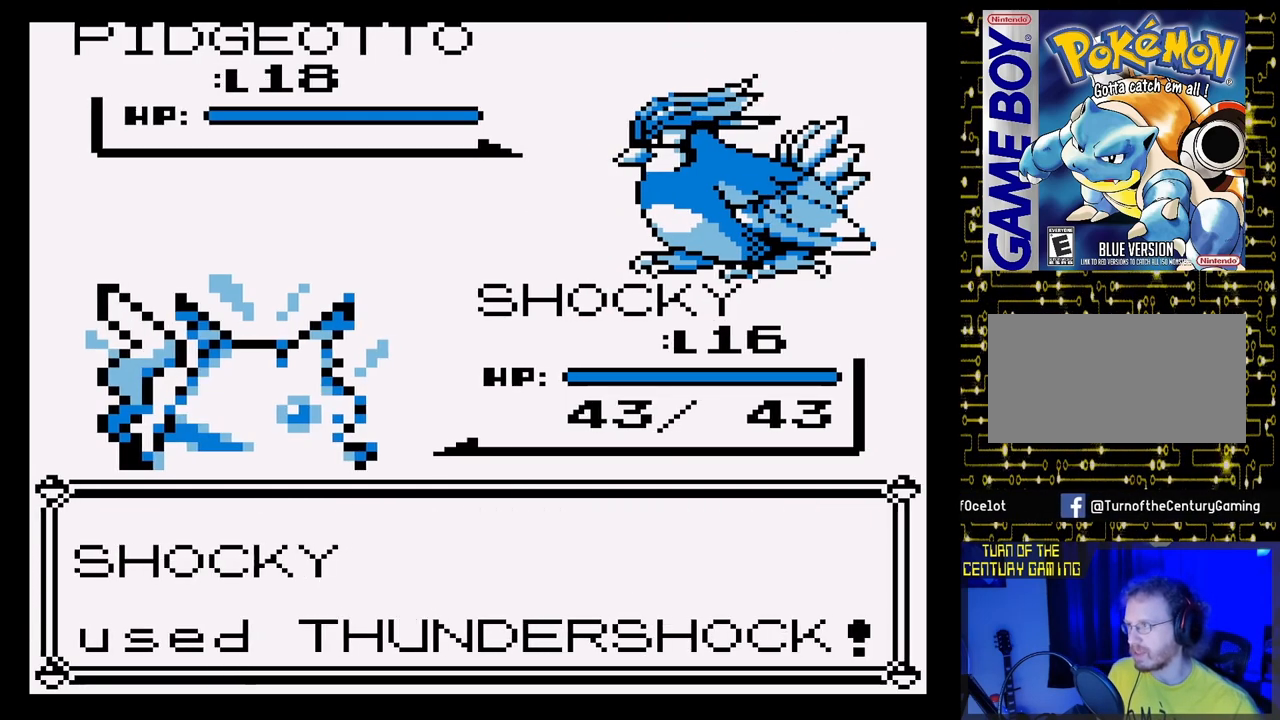
{"buttons": ["A"], "events": []}
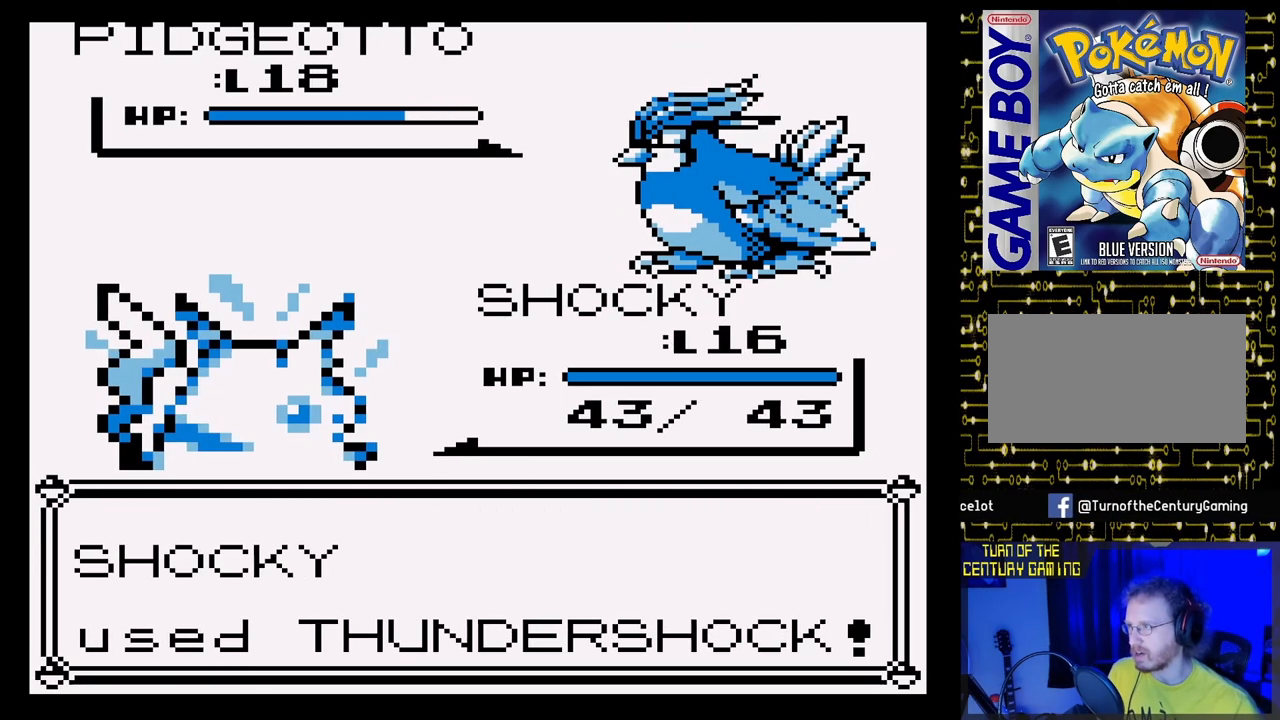
{"buttons": ["A"], "events": []}
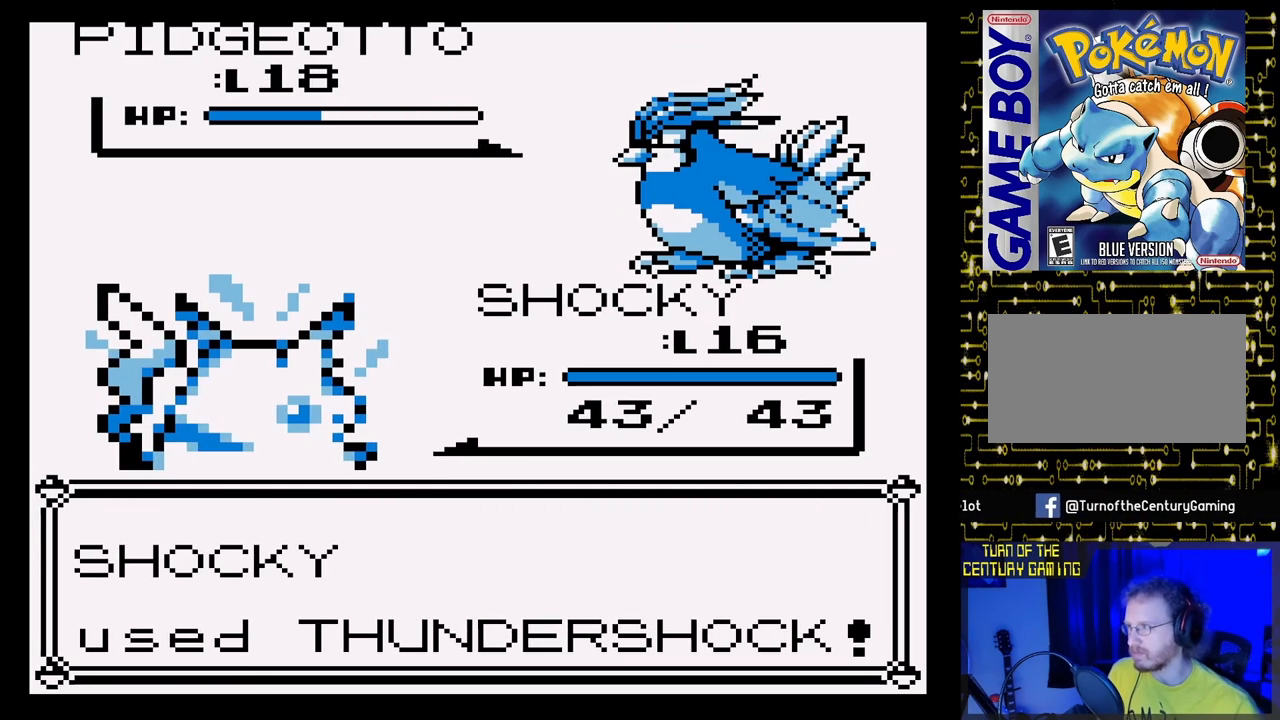
{"buttons": ["A"], "events": []}
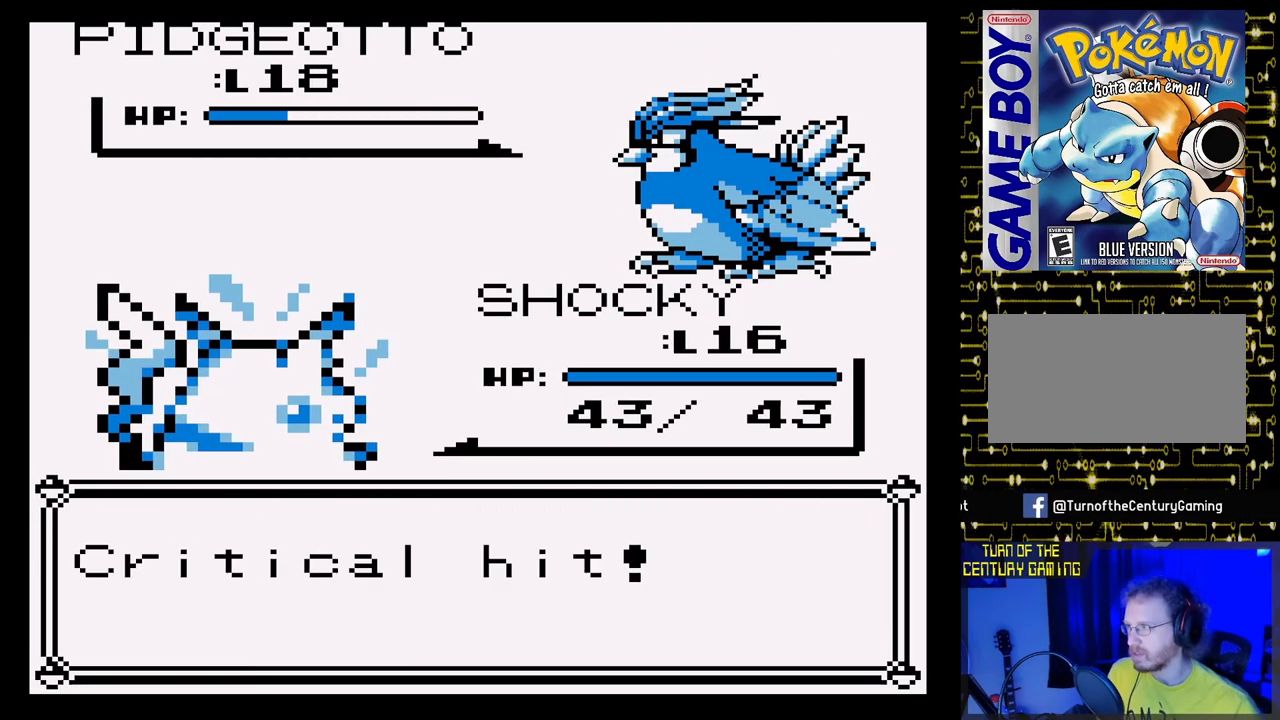
{"buttons": ["A"], "events": [[200, "A", "up"], [450, "A", "down"]]}
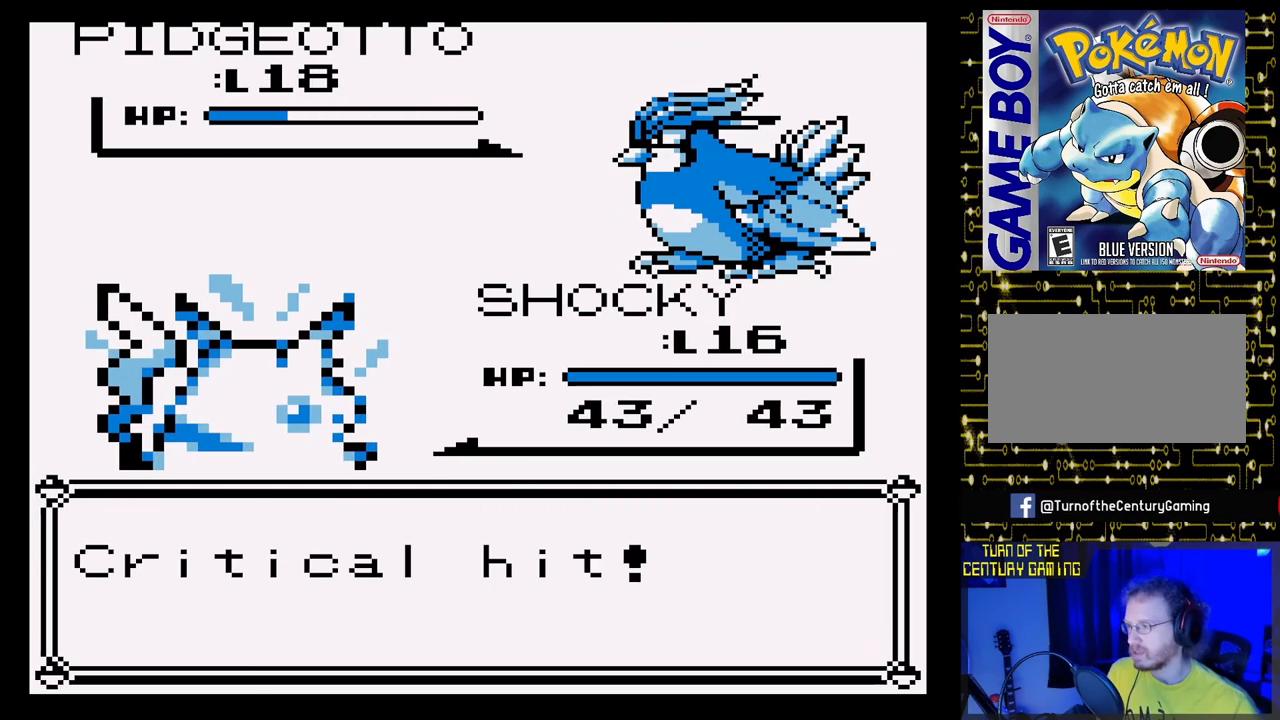
{"buttons": [], "events": [[117, "A", "up"]]}
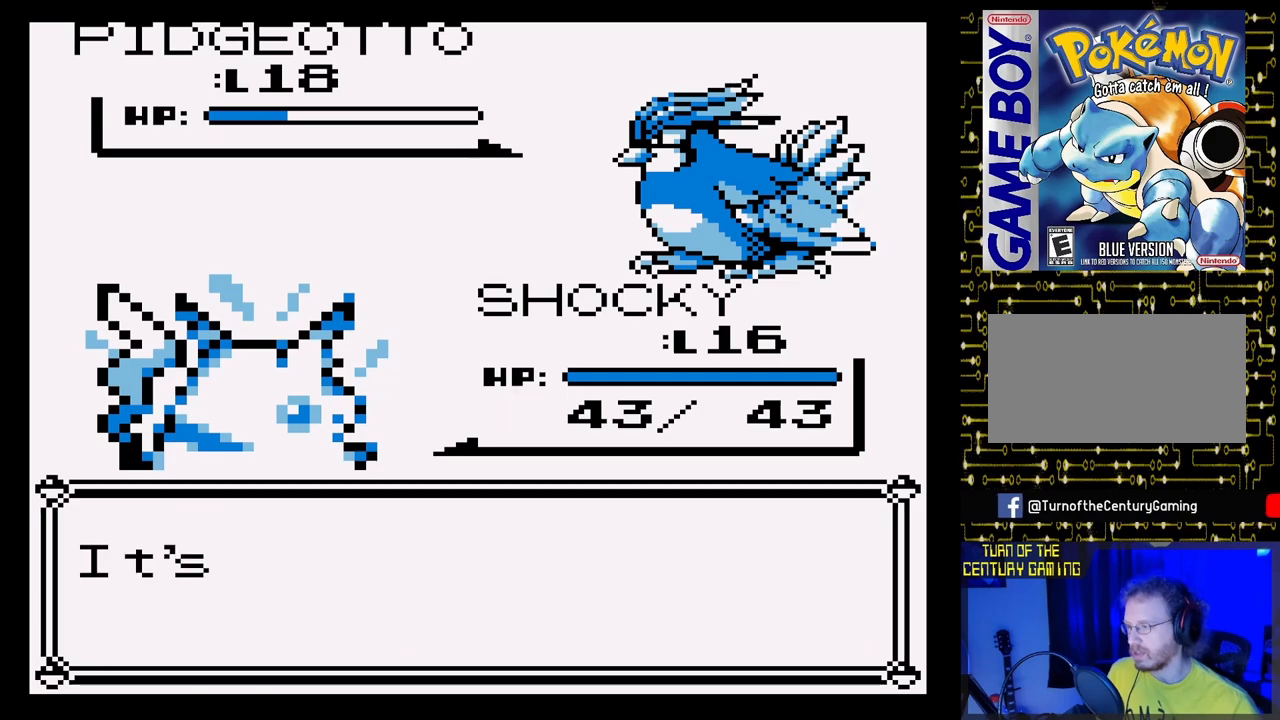
{"buttons": ["A"], "events": [[117, "A", "down"]]}
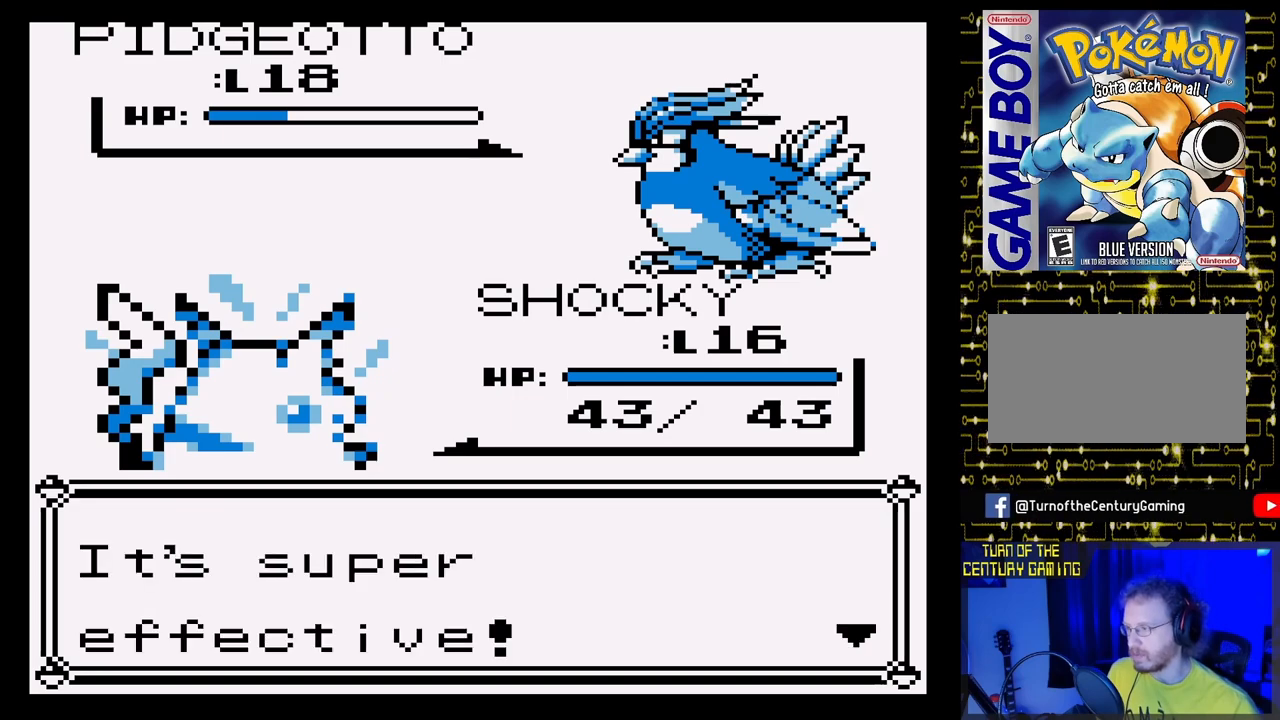
{"buttons": ["A"], "events": [[83, "A", "up"], [200, "A", "down"], [350, "A", "up"], [433, "A", "down"]]}
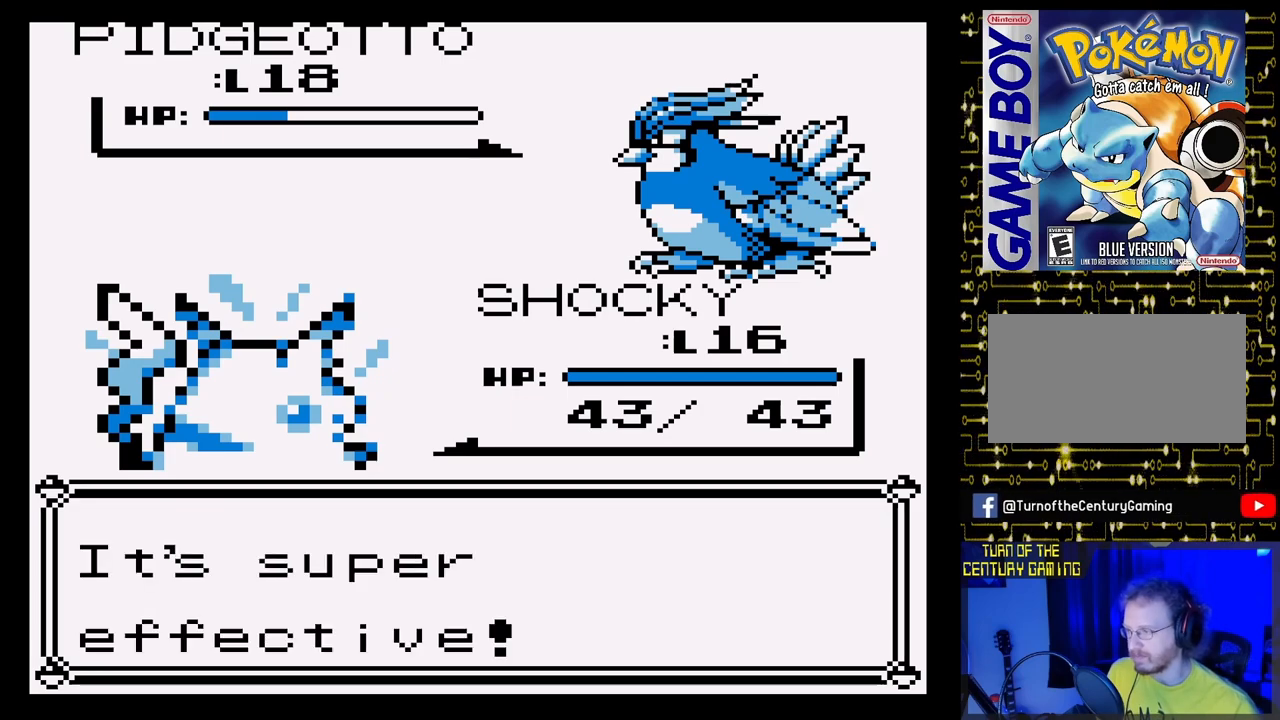
{"buttons": ["A"], "events": []}
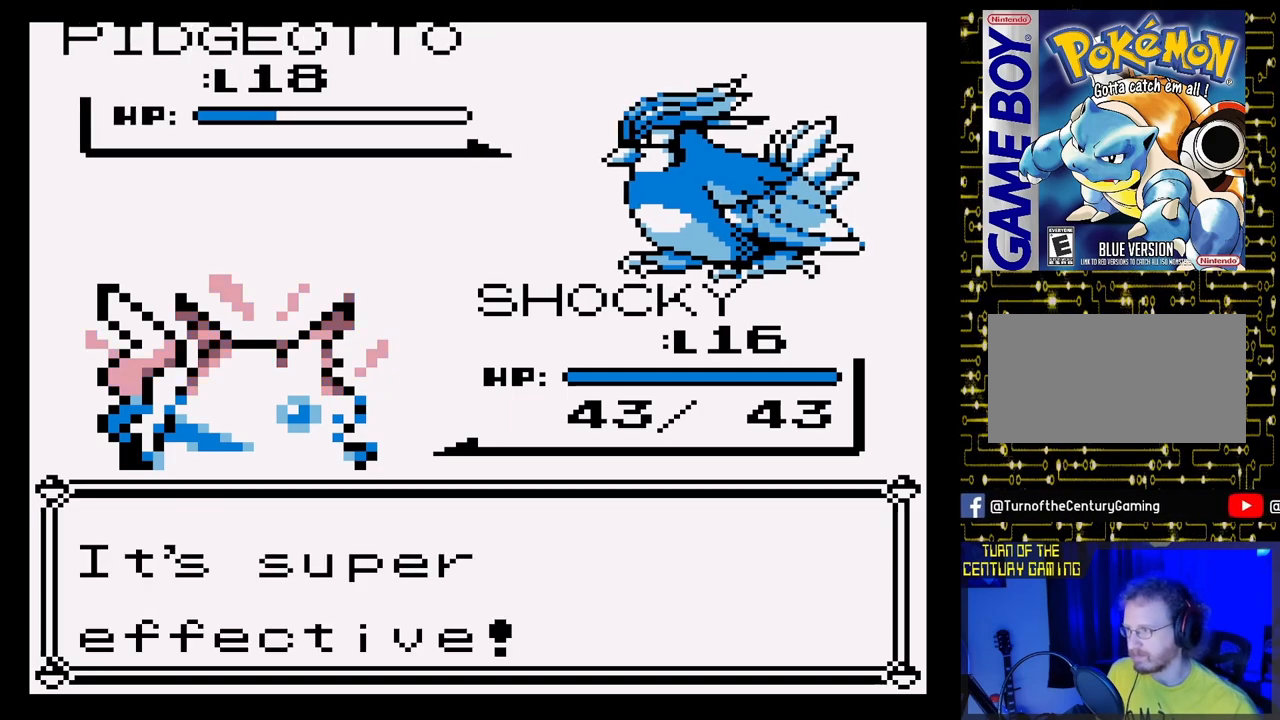
{"buttons": [], "events": [[333, "A", "up"]]}
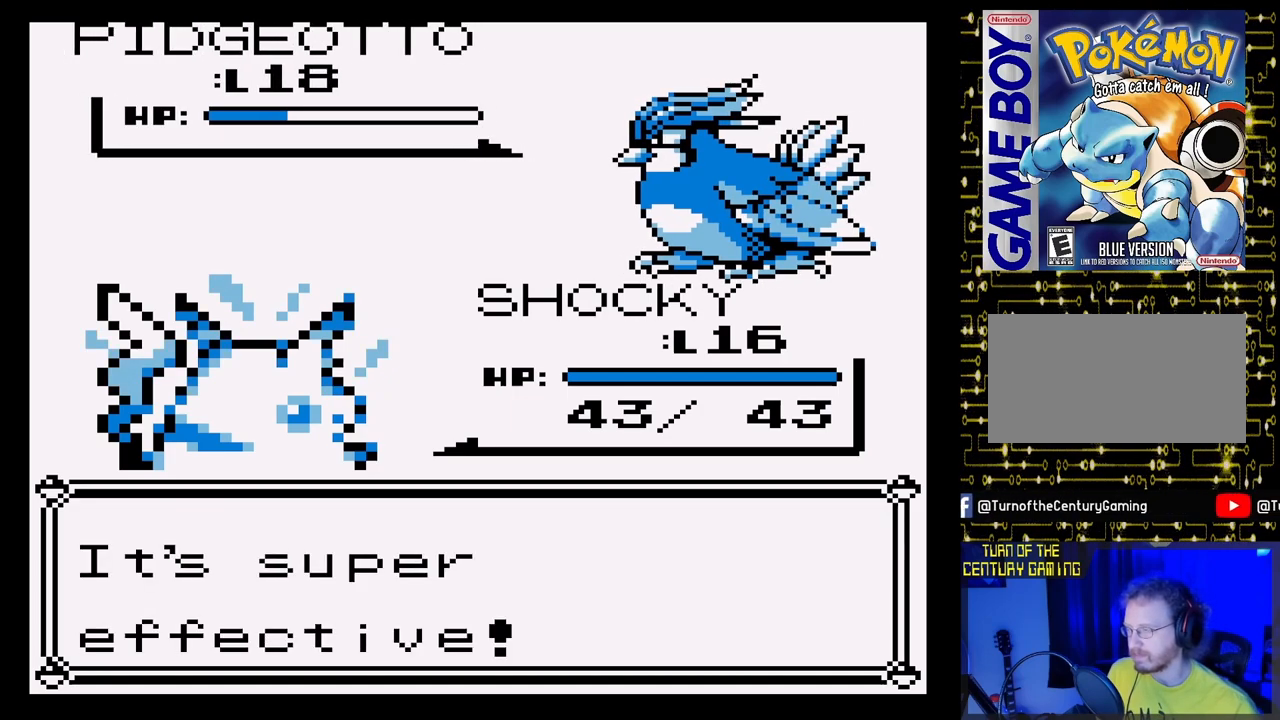
{"buttons": [], "events": []}
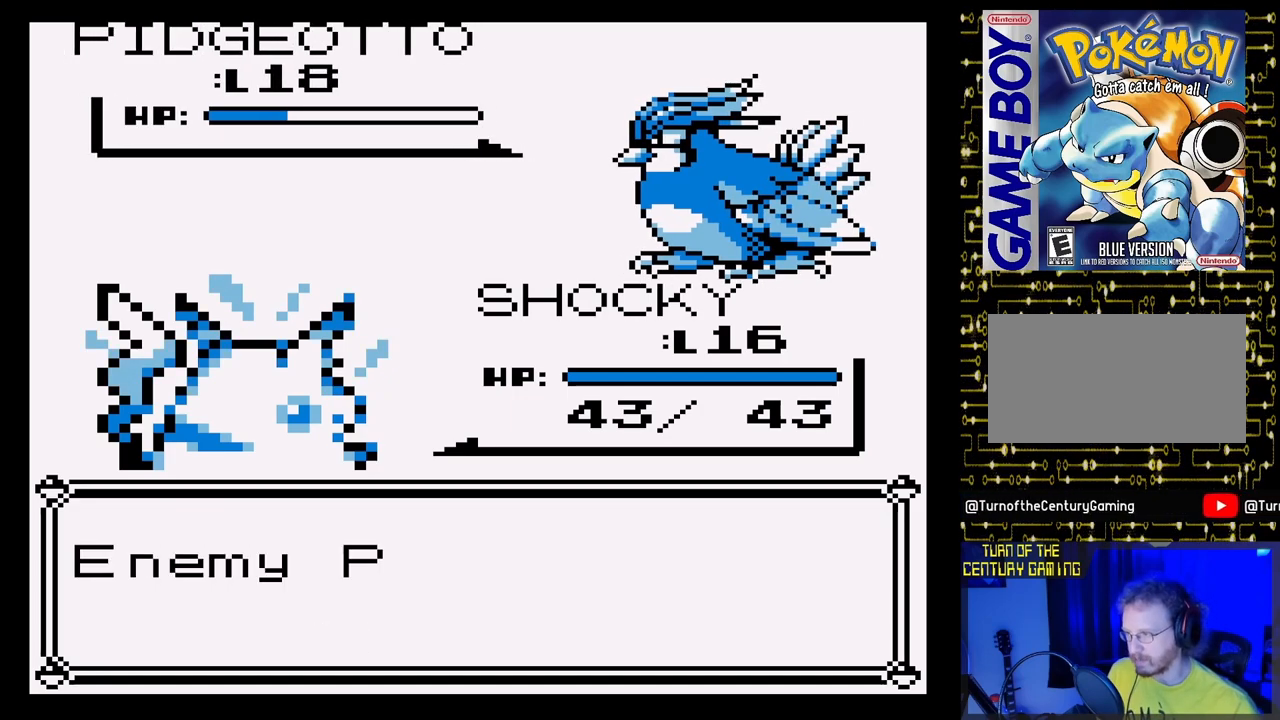
{"buttons": ["A"], "events": [[217, "A", "down"]]}
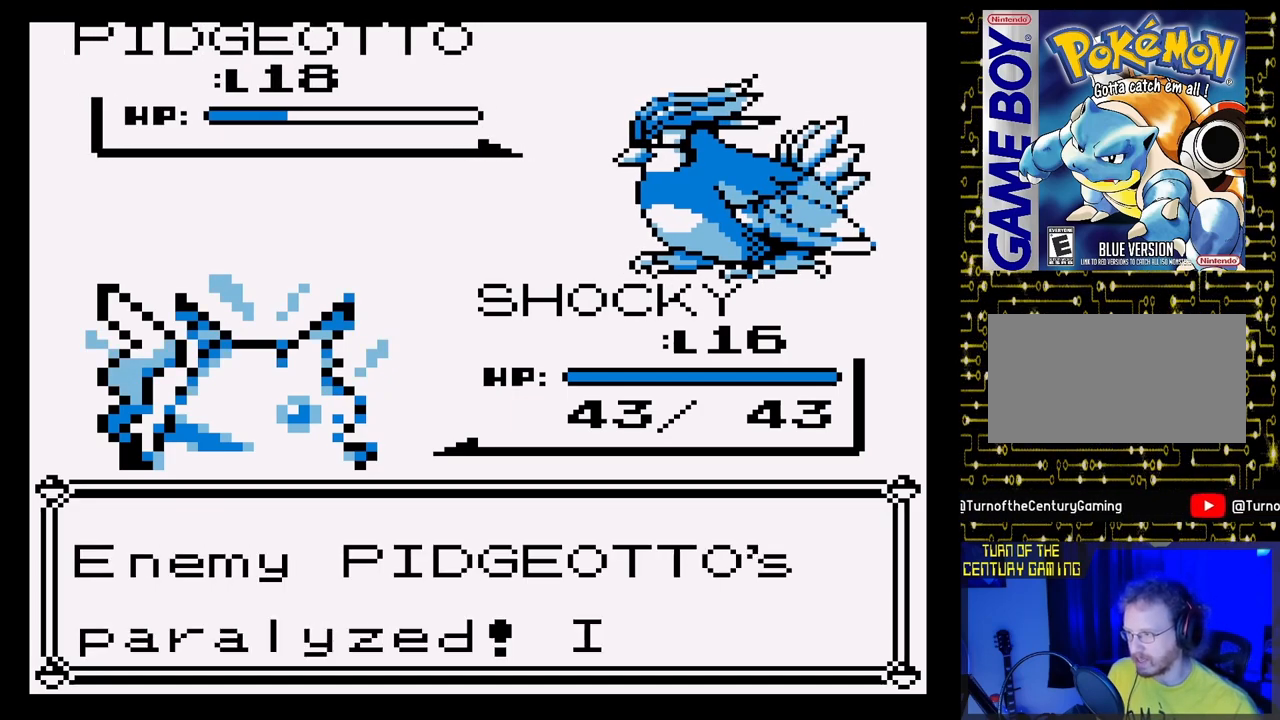
{"buttons": [], "events": [[17, "A", "up"], [250, "A", "down"], [433, "A", "up"]]}
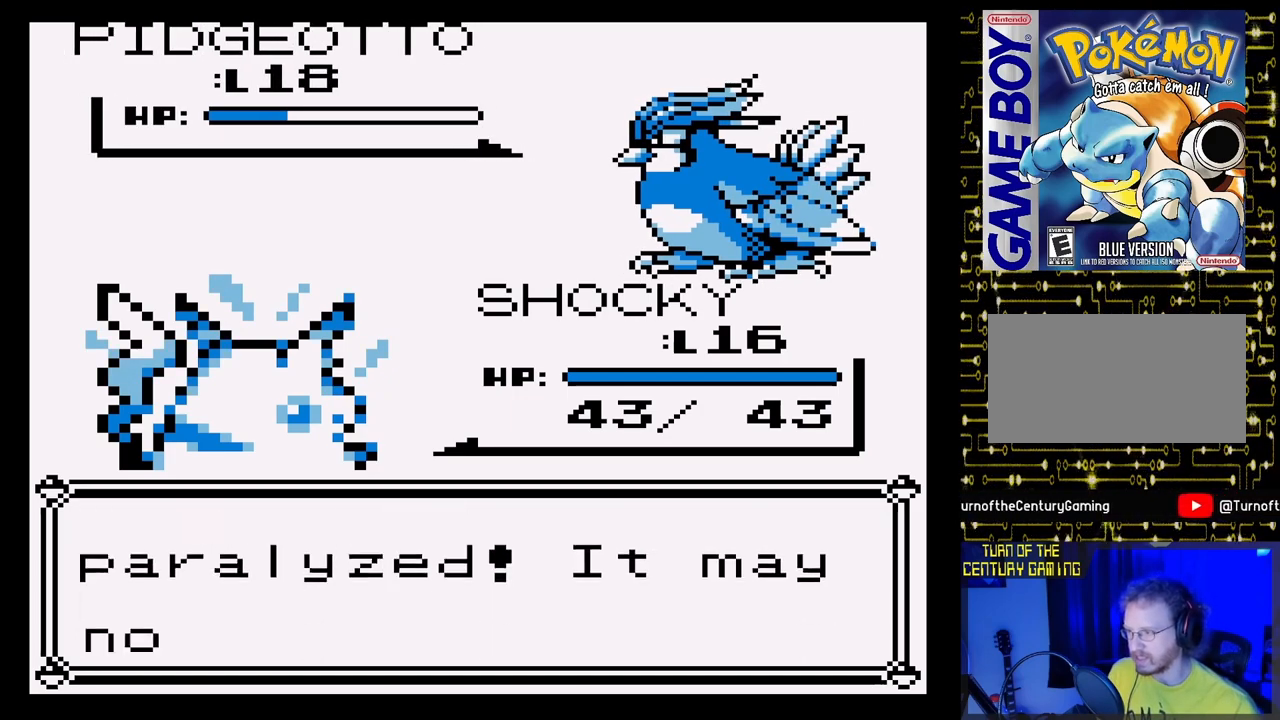
{"buttons": [], "events": []}
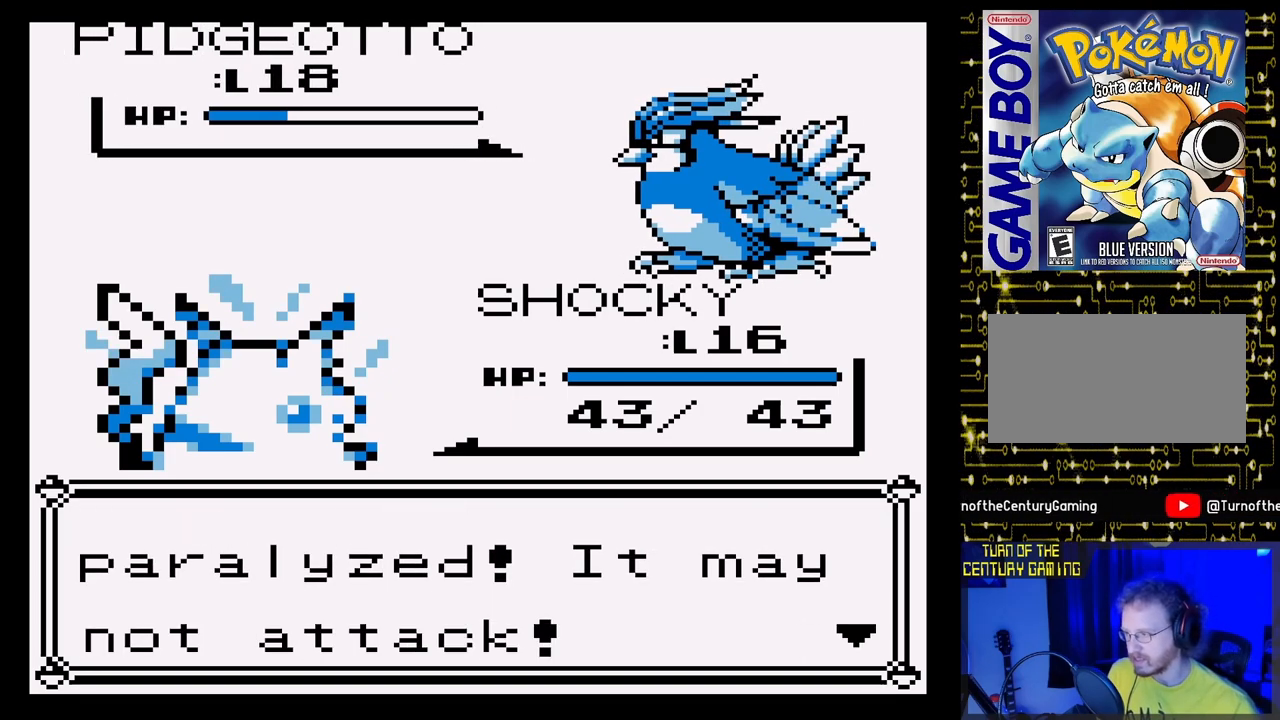
{"buttons": [], "events": [[233, "A", "down"], [400, "A", "up"]]}
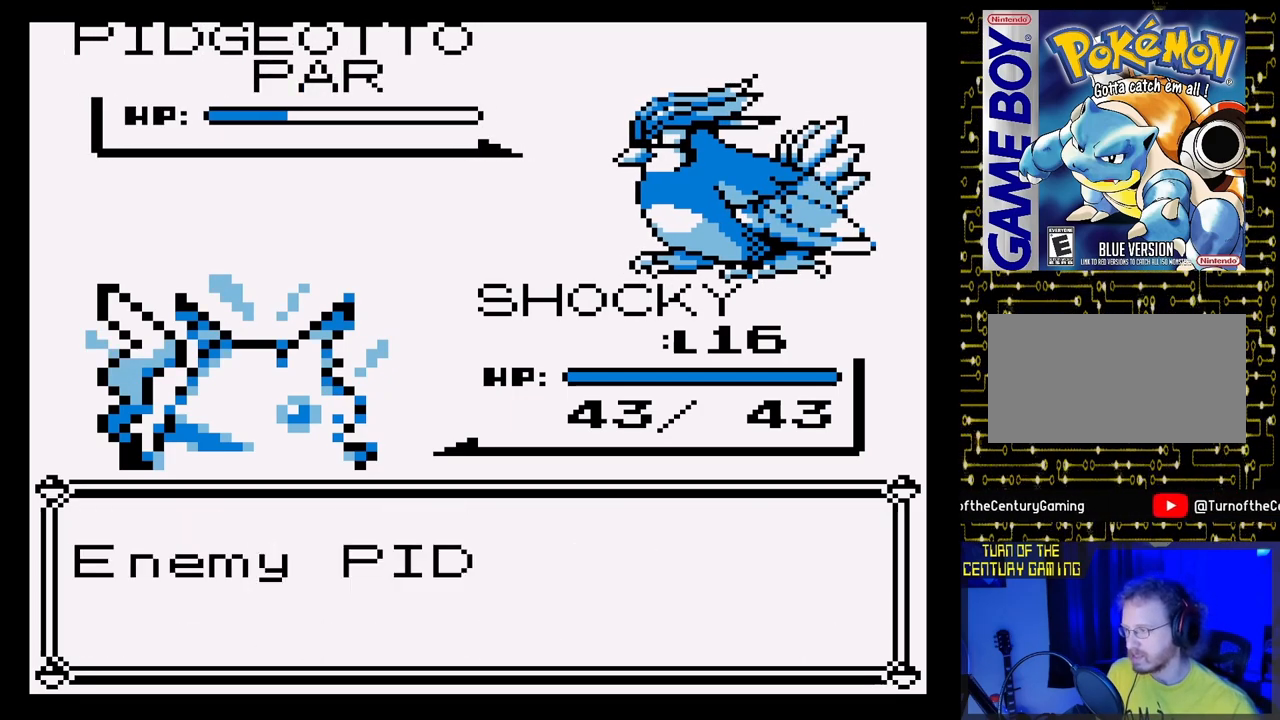
{"buttons": ["A"], "events": [[100, "A", "down"]]}
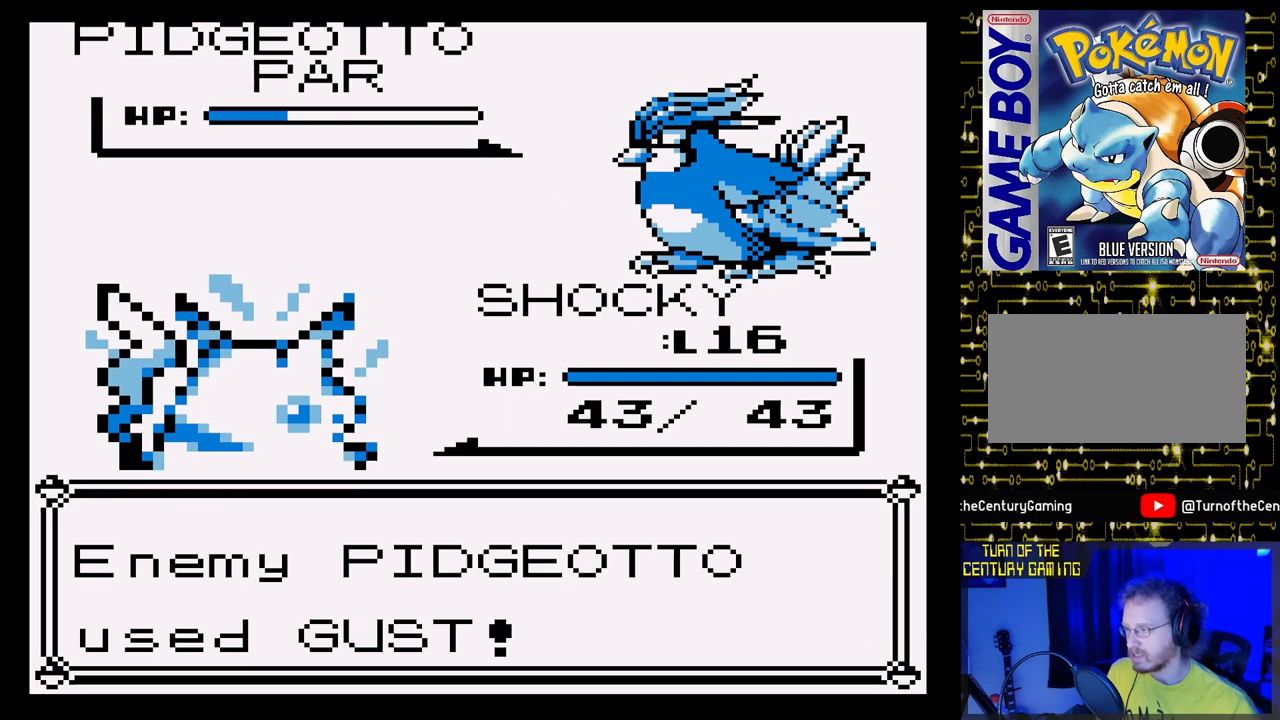
{"buttons": [], "events": [[367, "A", "up"]]}
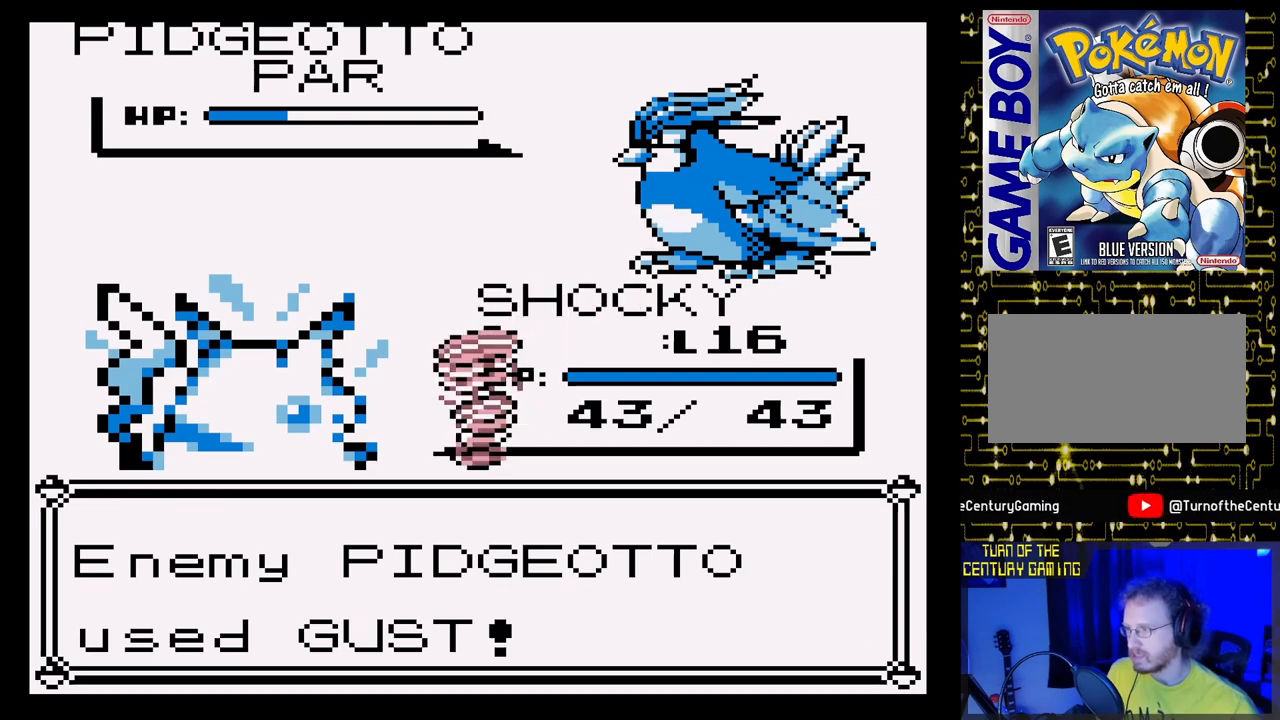
{"buttons": [], "events": []}
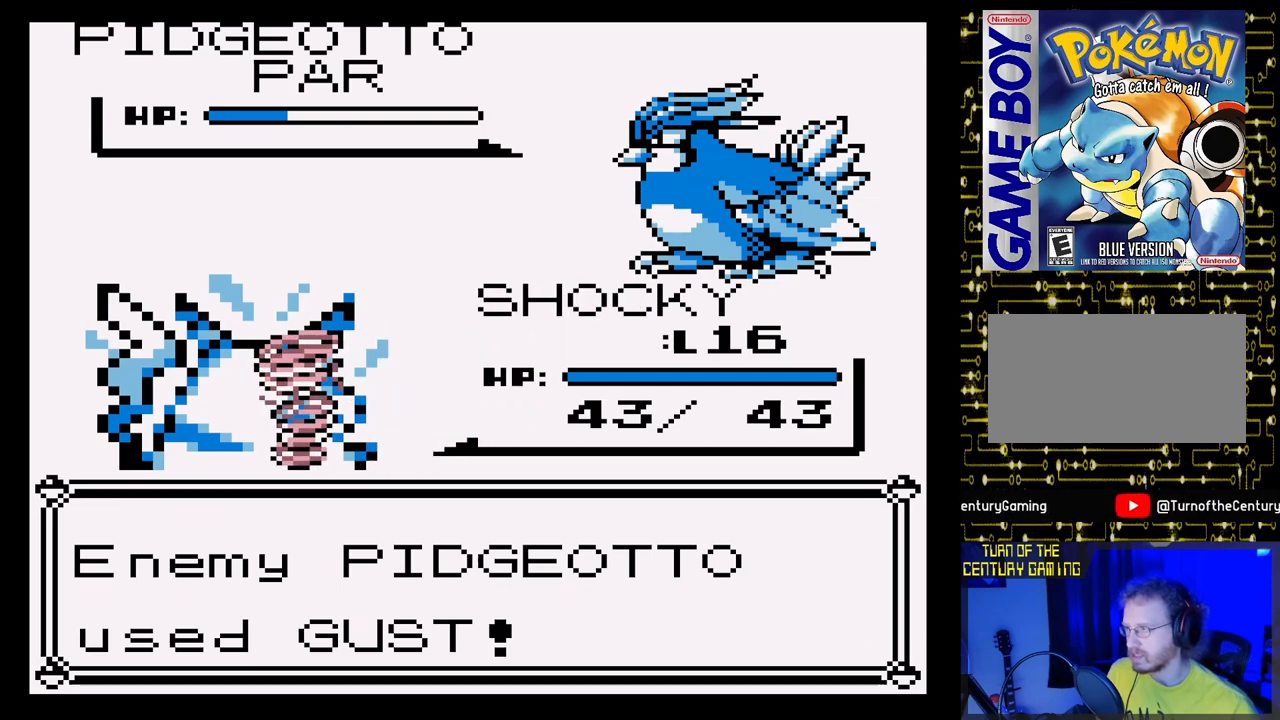
{"buttons": [], "events": []}
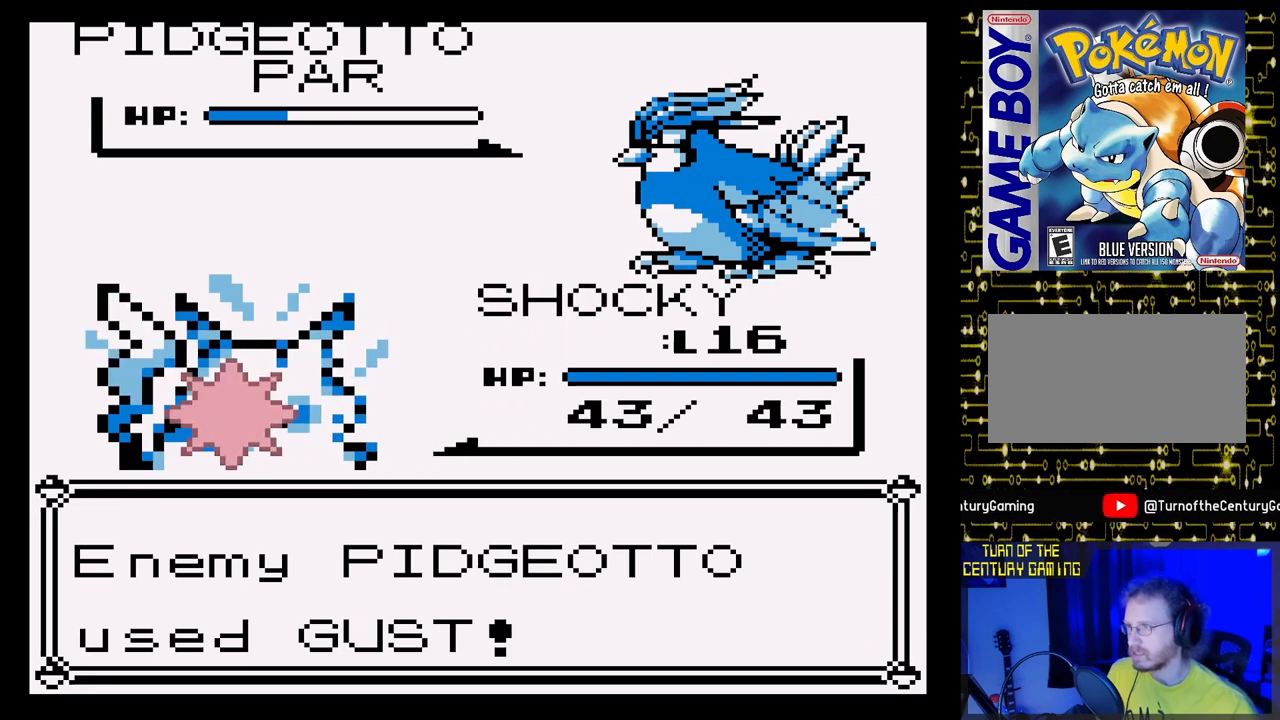
{"buttons": ["A", "DPAD_RIGHT"], "events": [[133, "DPAD_RIGHT", "down"], [167, "A", "down"]]}
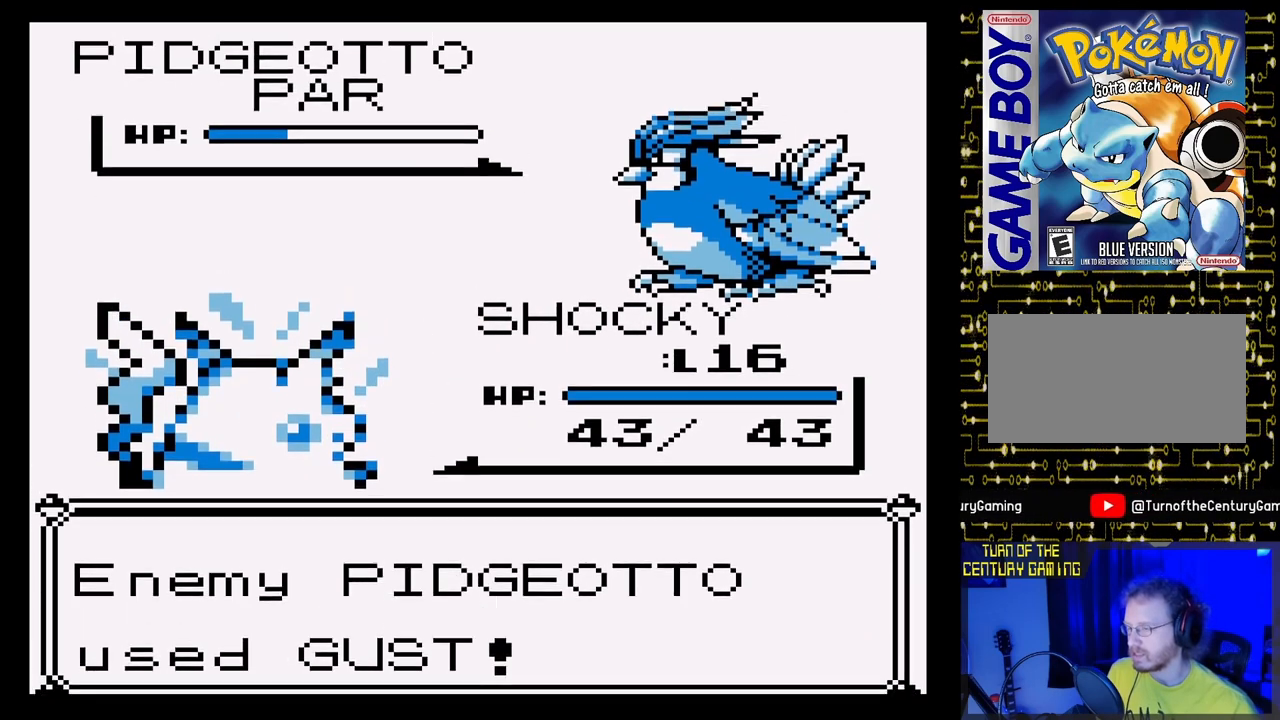
{"buttons": ["A", "DPAD_RIGHT"], "events": []}
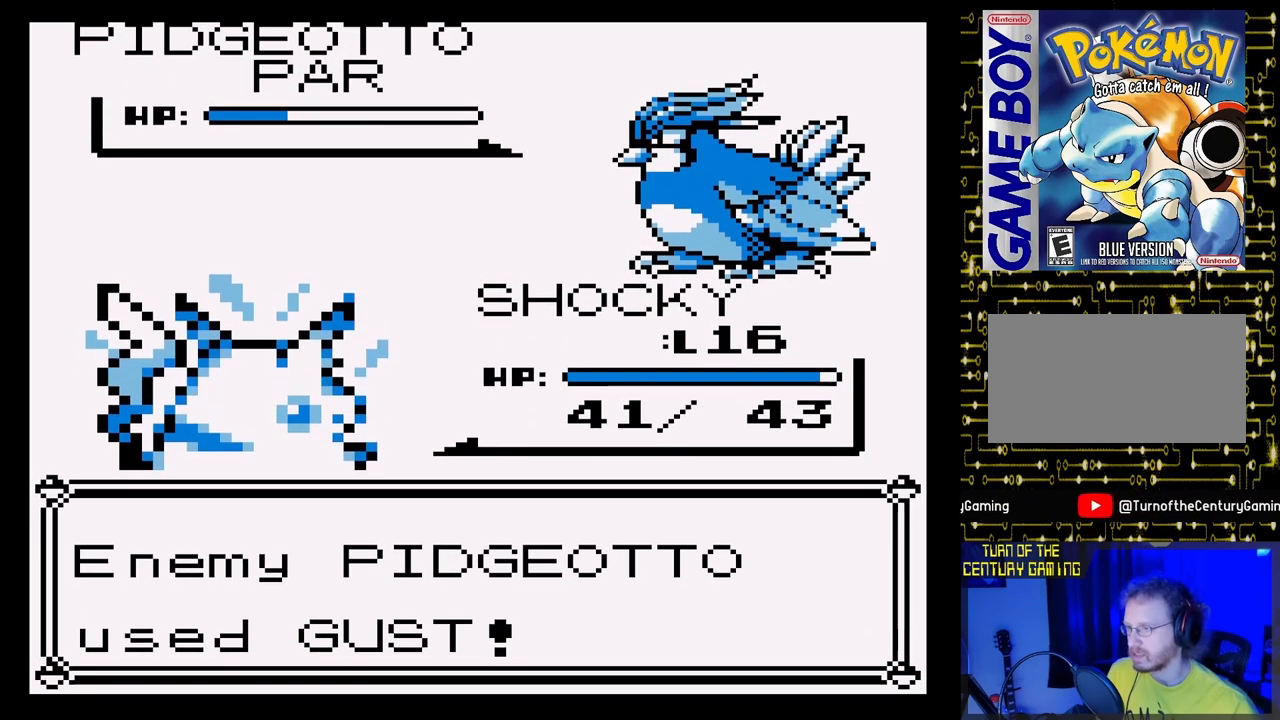
{"buttons": ["A", "DPAD_RIGHT"], "events": []}
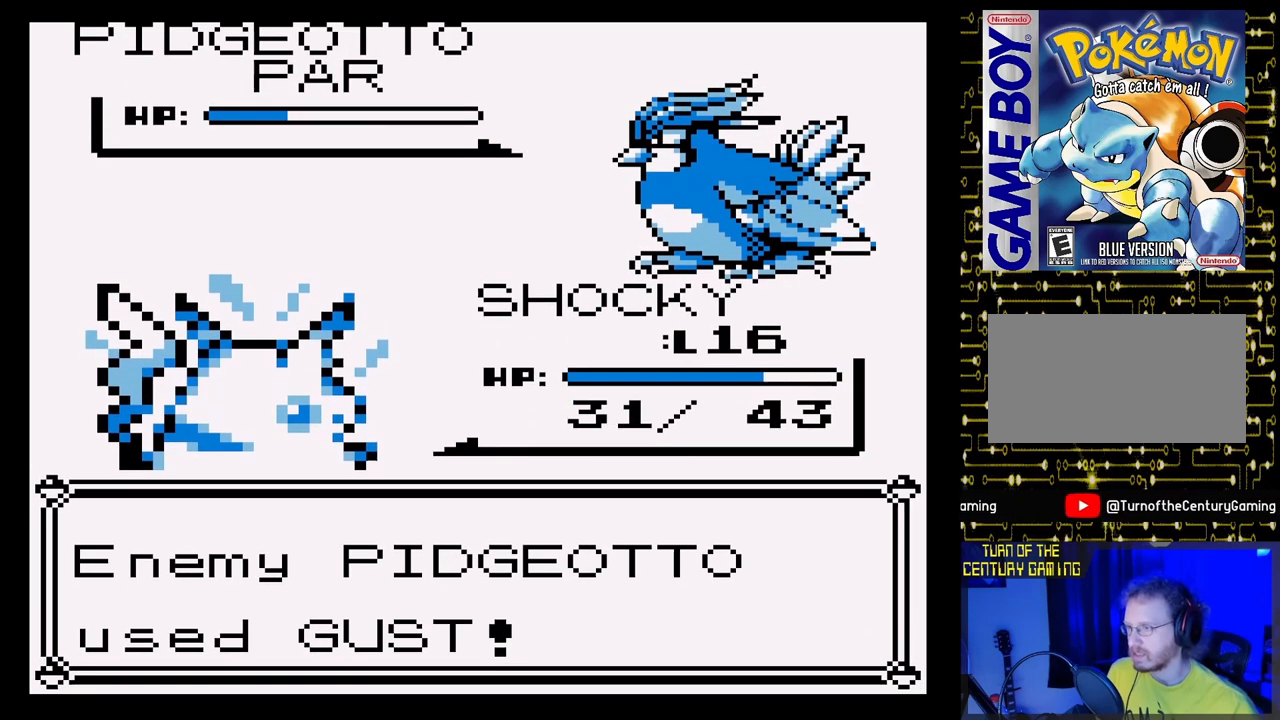
{"buttons": ["A", "DPAD_RIGHT"], "events": []}